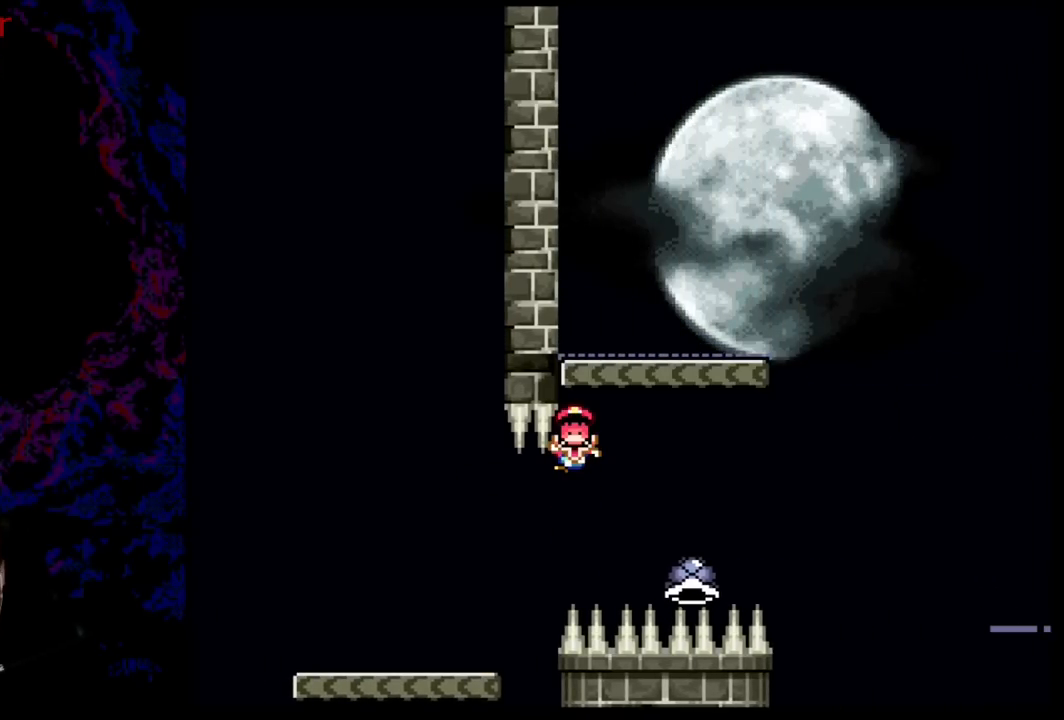
Gameplay with a controller (Nintendo layout); each line is a JSON object with the inputs held at the frame after it. "events" lists button and stick changes between this image and that frame as [ms after this image, input, new state], when the widget could be followed in between. Not read: L3 R3.
{"buttons": ["B"], "events": [[34, "B", "up"], [100, "Y", "up"], [217, "B", "down"], [334, "B", "up"], [417, "B", "down"]]}
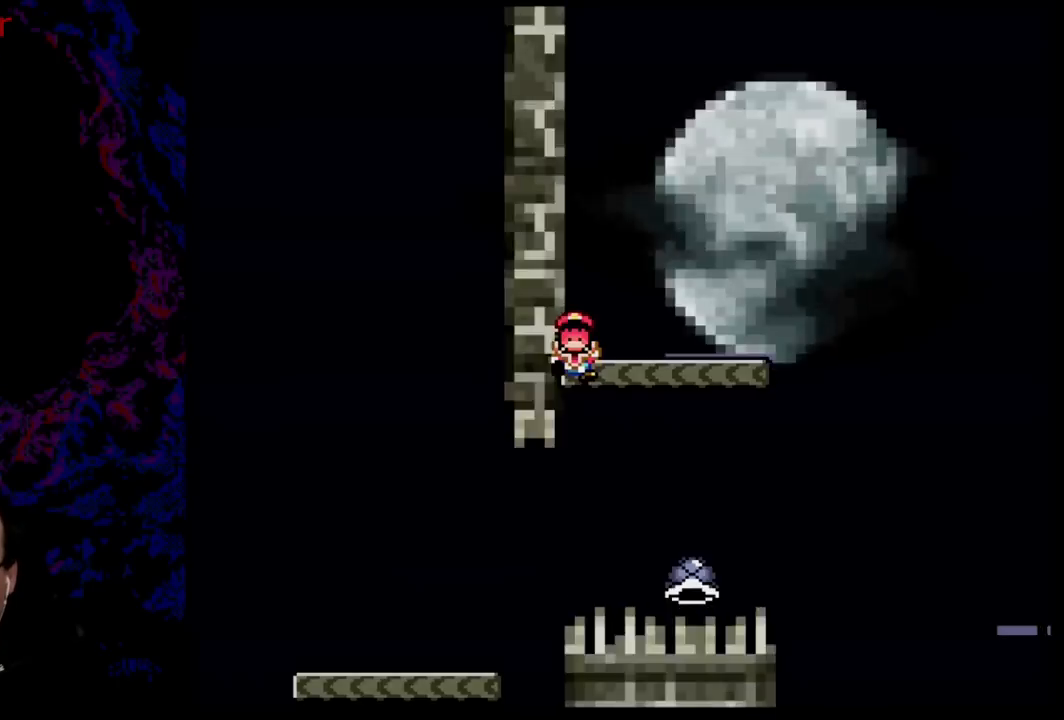
{"buttons": ["B"], "events": [[16, "B", "up"], [117, "B", "down"], [250, "B", "up"], [317, "B", "down"]]}
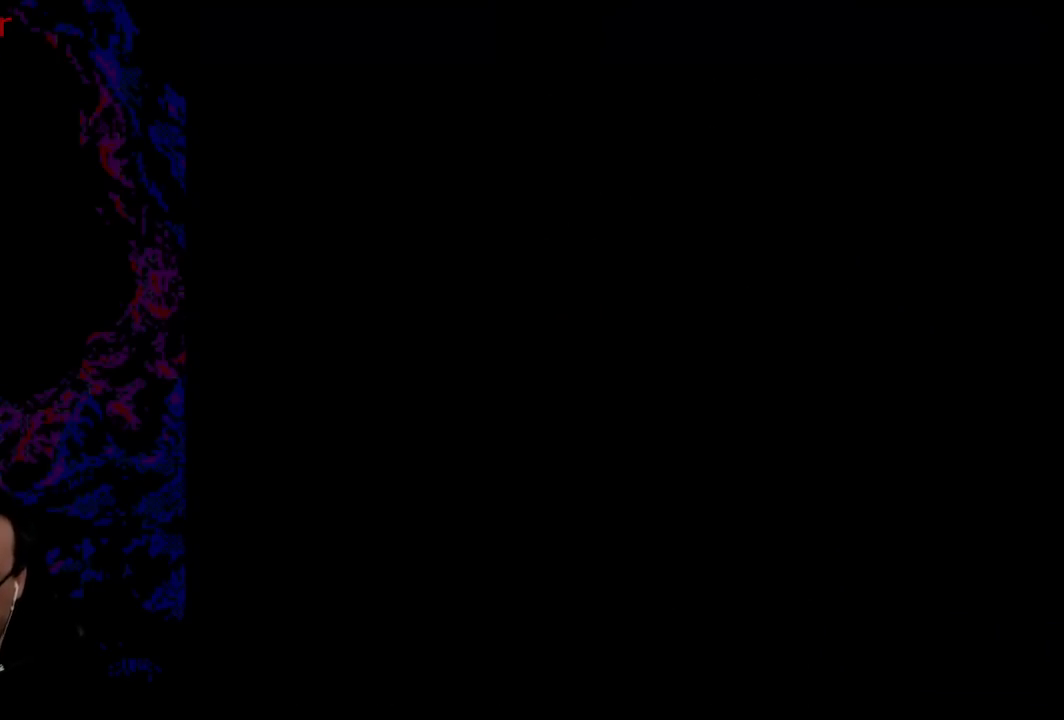
{"buttons": [], "events": [[67, "B", "up"]]}
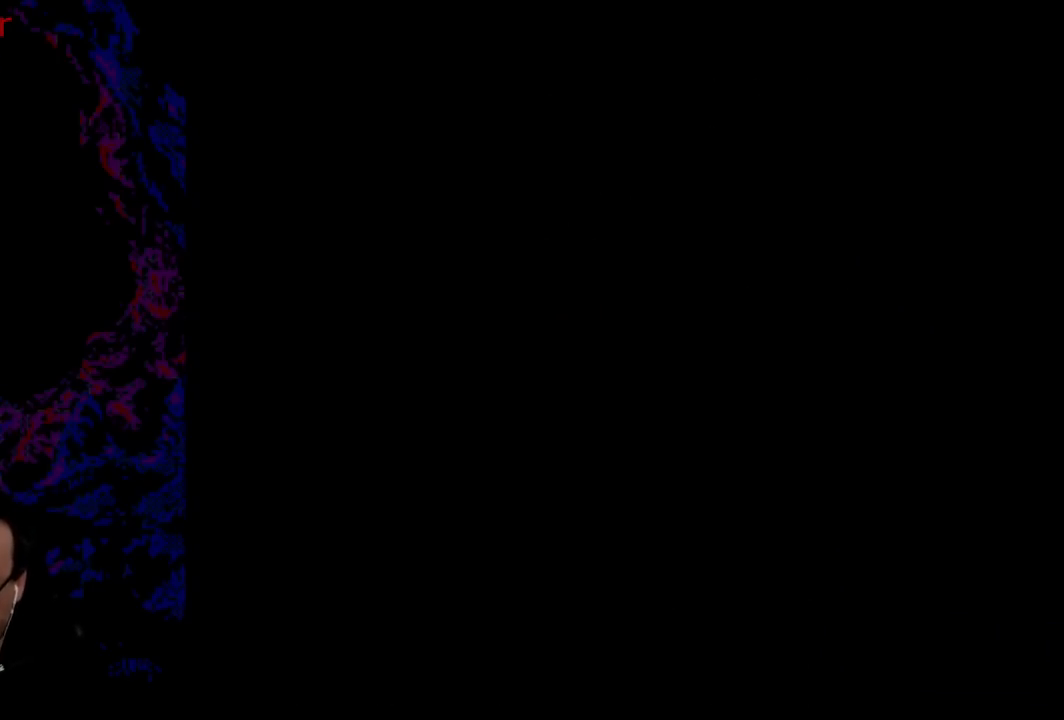
{"buttons": ["Y", "DPAD_RIGHT"], "events": [[150, "DPAD_RIGHT", "down"], [150, "Y", "down"]]}
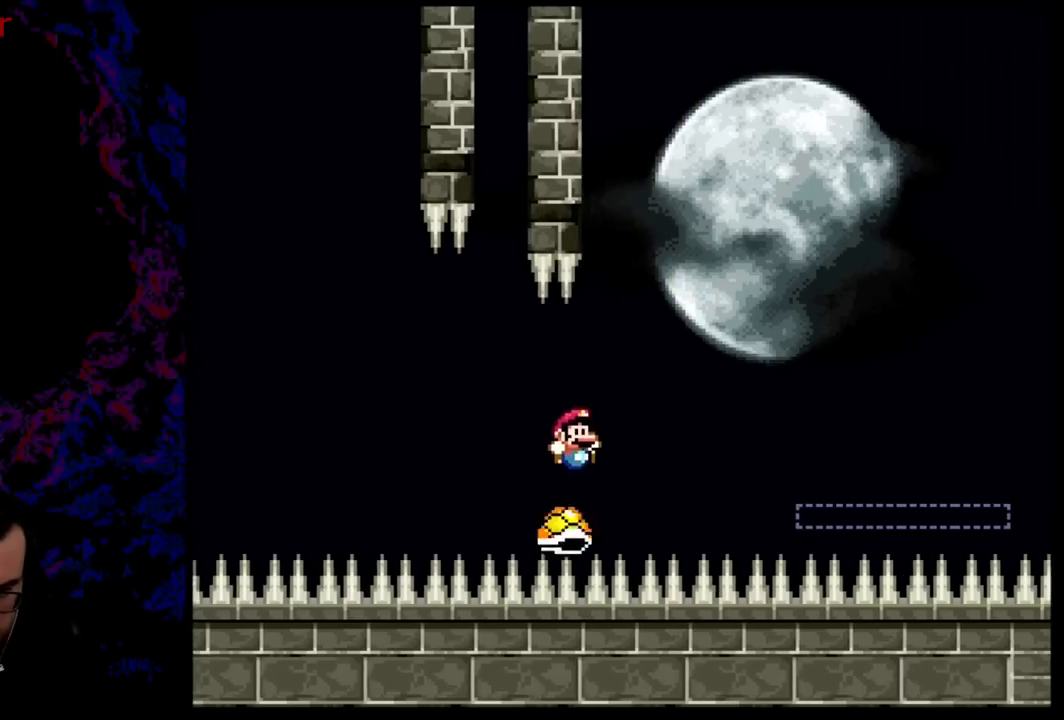
{"buttons": ["B", "Y", "DPAD_RIGHT"], "events": [[367, "B", "down"]]}
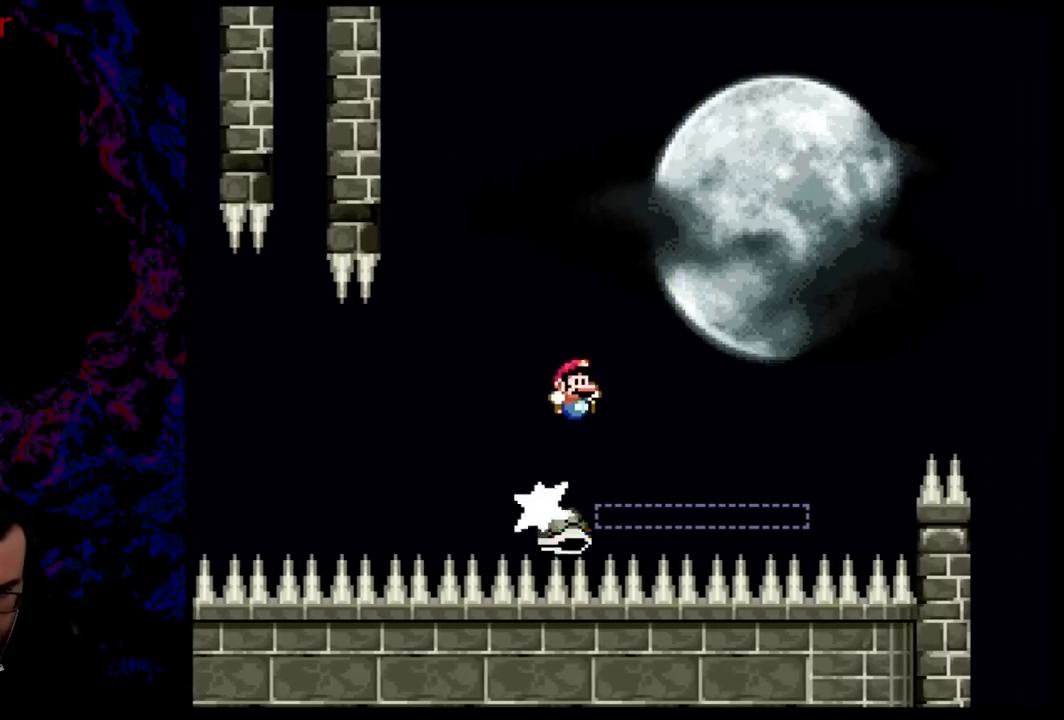
{"buttons": ["Y"], "events": [[183, "R1", "down"], [217, "DPAD_DOWN", "down"], [233, "DPAD_DOWN", "up"], [233, "DPAD_LEFT", "down"], [233, "DPAD_RIGHT", "up"], [400, "R1", "up"], [467, "B", "up"], [467, "DPAD_LEFT", "up"]]}
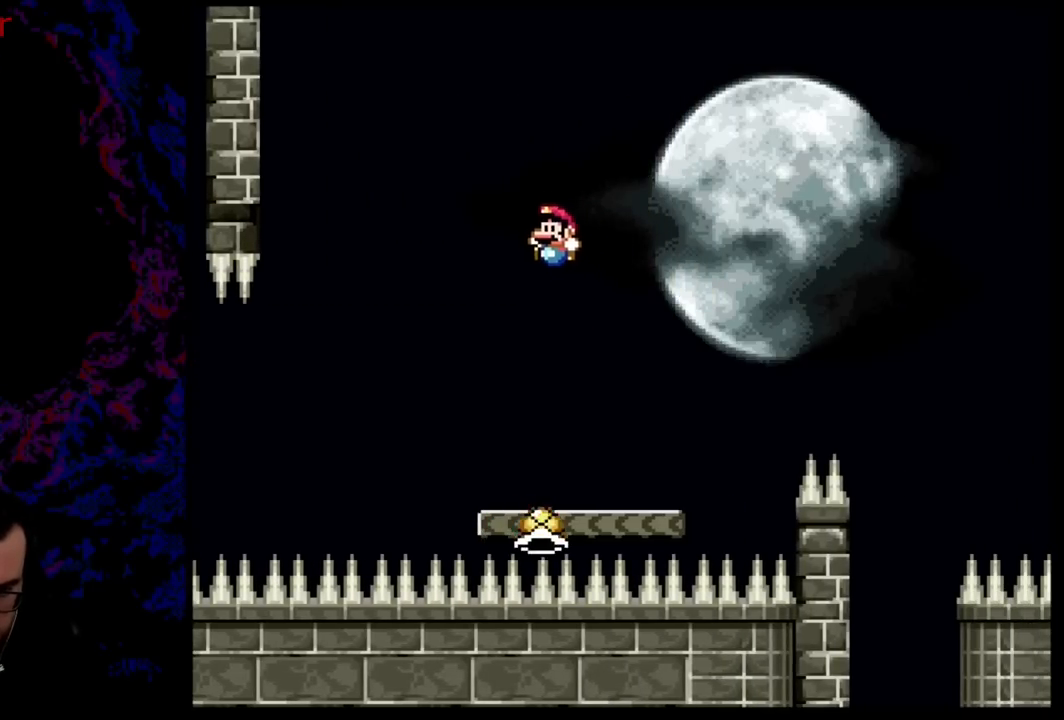
{"buttons": ["Y", "DPAD_RIGHT"], "events": [[200, "DPAD_RIGHT", "down"]]}
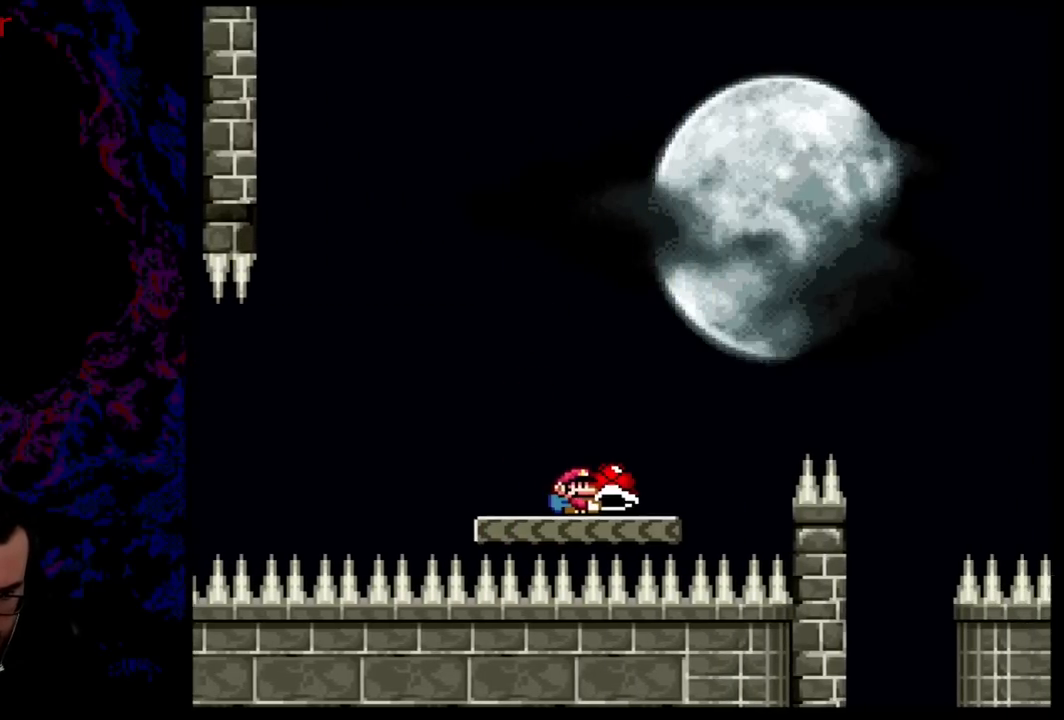
{"buttons": ["B", "Y", "DPAD_DOWN"], "events": [[267, "B", "down"], [317, "DPAD_RIGHT", "up"], [450, "DPAD_DOWN", "down"]]}
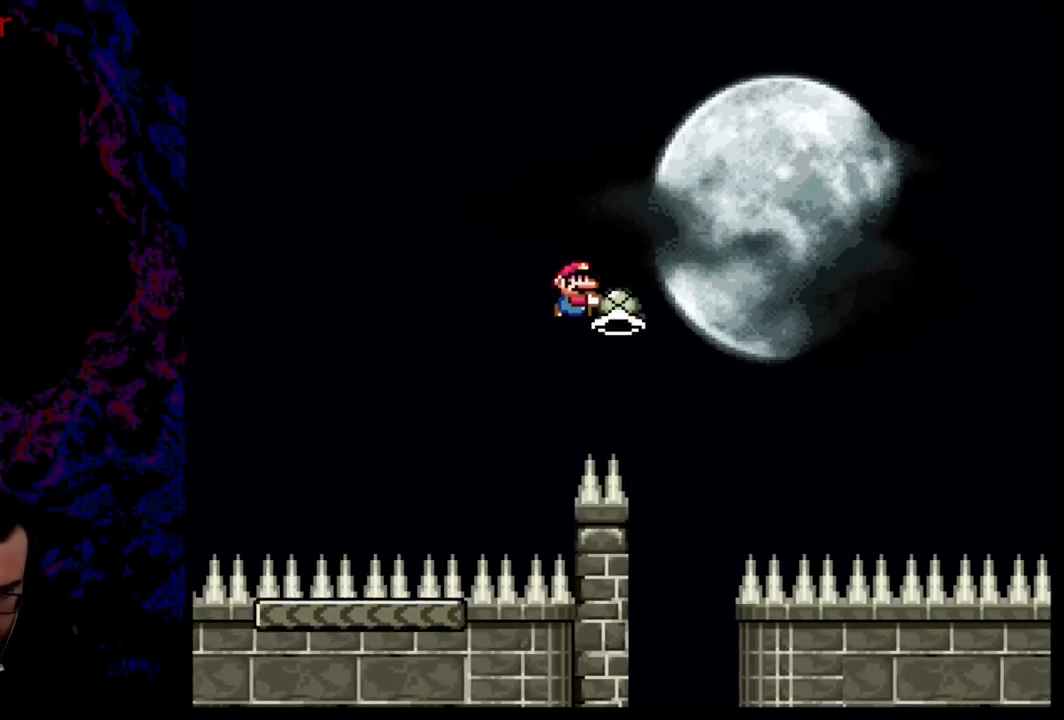
{"buttons": ["B", "Y", "R1", "DPAD_RIGHT"], "events": [[34, "Y", "up"], [117, "DPAD_DOWN", "up"], [167, "Y", "down"], [217, "DPAD_RIGHT", "down"], [301, "R1", "down"]]}
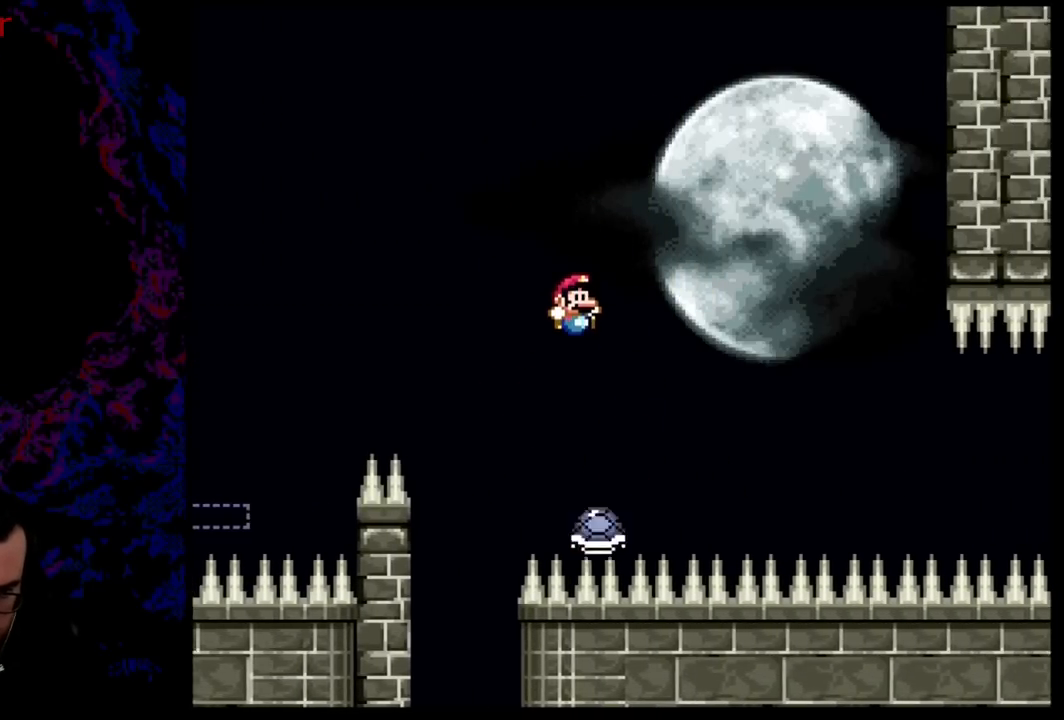
{"buttons": ["B", "Y", "DPAD_RIGHT"], "events": [[100, "DPAD_DOWN", "down"], [100, "R1", "up"], [133, "DPAD_LEFT", "down"], [133, "DPAD_RIGHT", "up"], [150, "DPAD_DOWN", "up"], [167, "B", "up"], [250, "B", "down"], [283, "DPAD_DOWN", "down"], [283, "DPAD_LEFT", "up"], [300, "DPAD_DOWN", "up"], [300, "DPAD_RIGHT", "down"]]}
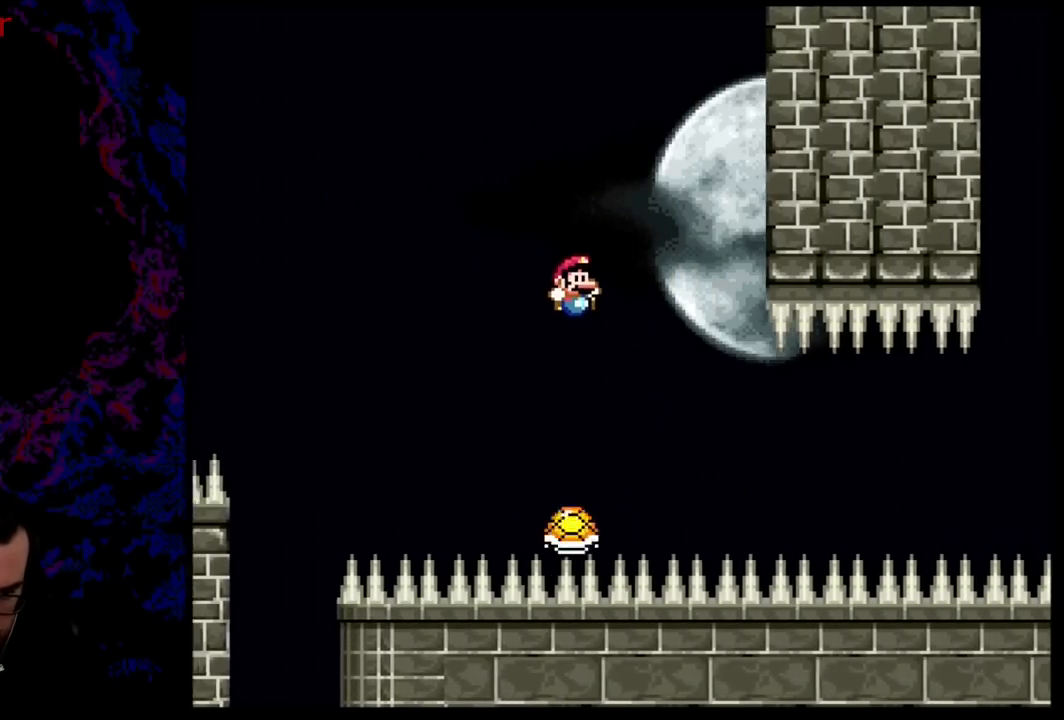
{"buttons": ["Y", "DPAD_RIGHT"], "events": [[134, "DPAD_DOWN", "down"], [150, "DPAD_LEFT", "down"], [150, "DPAD_RIGHT", "up"], [167, "DPAD_DOWN", "up"], [367, "DPAD_LEFT", "up"], [401, "DPAD_RIGHT", "down"], [434, "B", "up"]]}
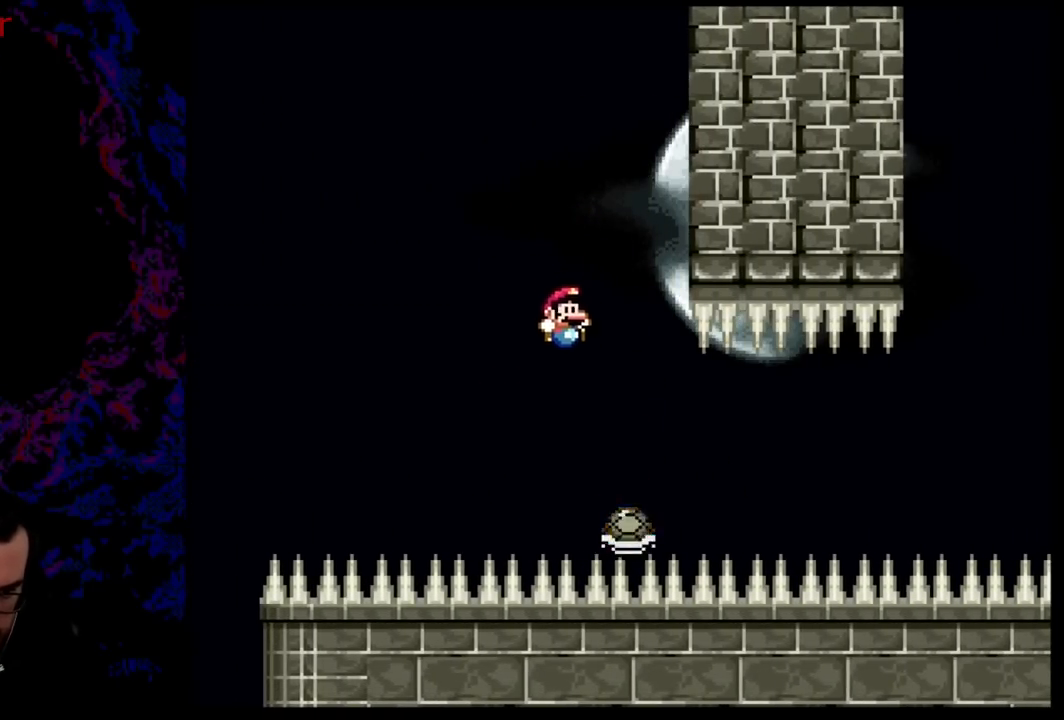
{"buttons": ["B", "Y", "DPAD_LEFT"], "events": [[117, "DPAD_LEFT", "down"], [117, "DPAD_RIGHT", "up"], [150, "B", "down"]]}
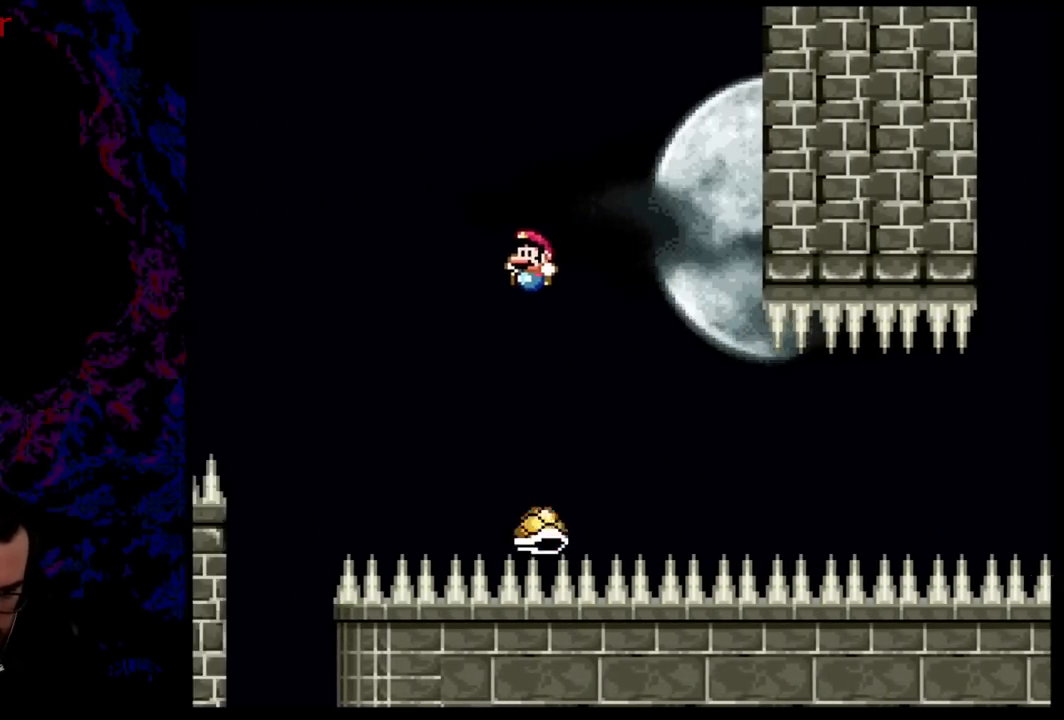
{"buttons": ["Y", "DPAD_LEFT"], "events": [[84, "DPAD_DOWN", "down"], [84, "DPAD_LEFT", "up"], [84, "DPAD_RIGHT", "down"], [100, "DPAD_DOWN", "up"], [384, "B", "up"], [401, "DPAD_DOWN", "down"], [401, "DPAD_RIGHT", "up"], [417, "DPAD_LEFT", "down"], [434, "DPAD_DOWN", "up"]]}
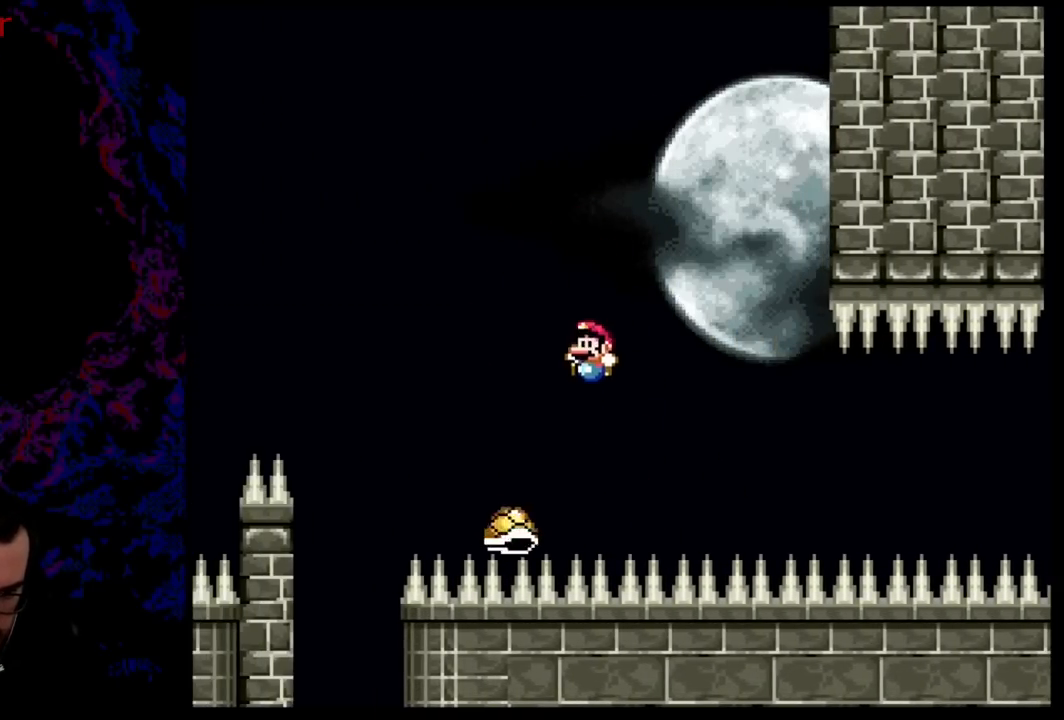
{"buttons": ["B", "Y", "DPAD_LEFT"], "events": [[83, "B", "down"], [83, "DPAD_LEFT", "up"], [117, "DPAD_RIGHT", "down"], [384, "DPAD_DOWN", "down"], [400, "DPAD_LEFT", "down"], [400, "DPAD_RIGHT", "up"], [417, "DPAD_DOWN", "up"]]}
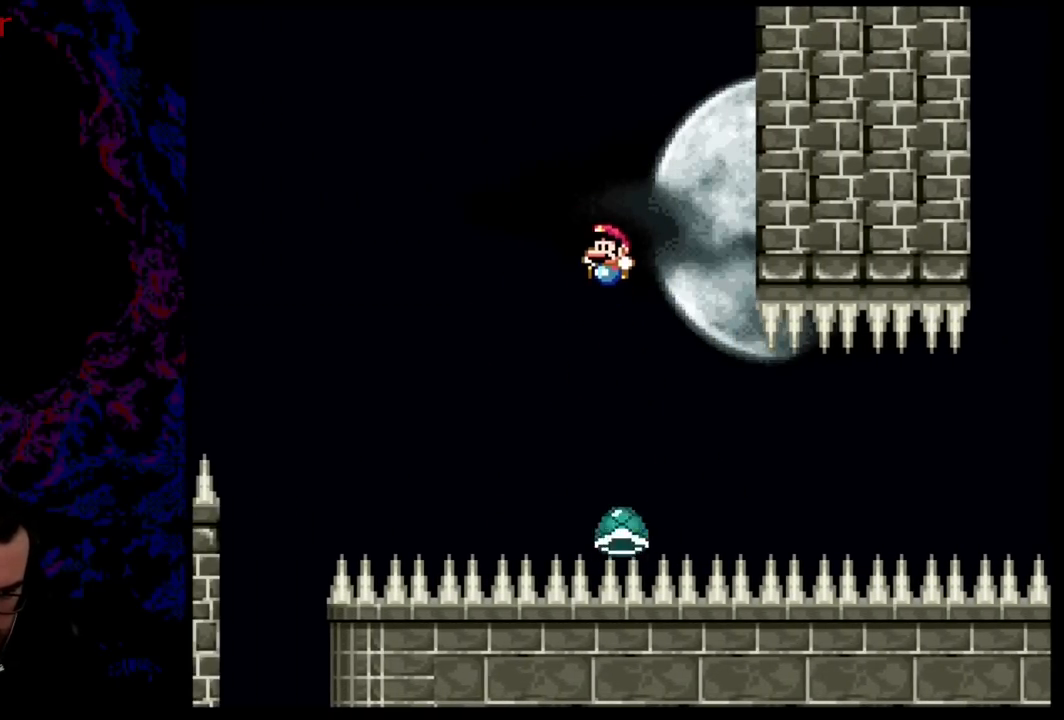
{"buttons": ["Y", "DPAD_LEFT"], "events": [[134, "DPAD_LEFT", "up"], [417, "DPAD_RIGHT", "down"], [434, "B", "up"], [434, "DPAD_DOWN", "down"], [434, "DPAD_RIGHT", "up"], [451, "DPAD_LEFT", "down"], [467, "DPAD_DOWN", "up"]]}
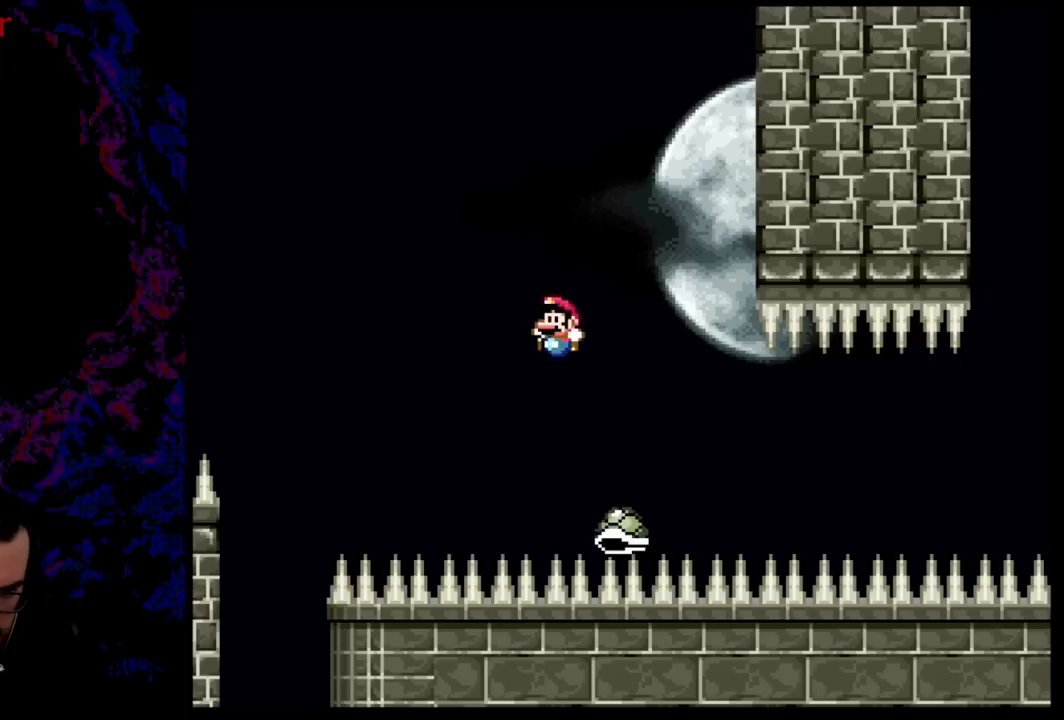
{"buttons": ["B", "Y", "DPAD_RIGHT"], "events": [[67, "DPAD_DOWN", "down"], [67, "DPAD_LEFT", "up"], [83, "DPAD_DOWN", "up"], [83, "DPAD_RIGHT", "down"], [100, "B", "down"], [250, "DPAD_DOWN", "down"], [250, "DPAD_LEFT", "down"], [250, "DPAD_RIGHT", "up"], [283, "DPAD_DOWN", "up"], [467, "DPAD_LEFT", "up"], [467, "DPAD_RIGHT", "down"]]}
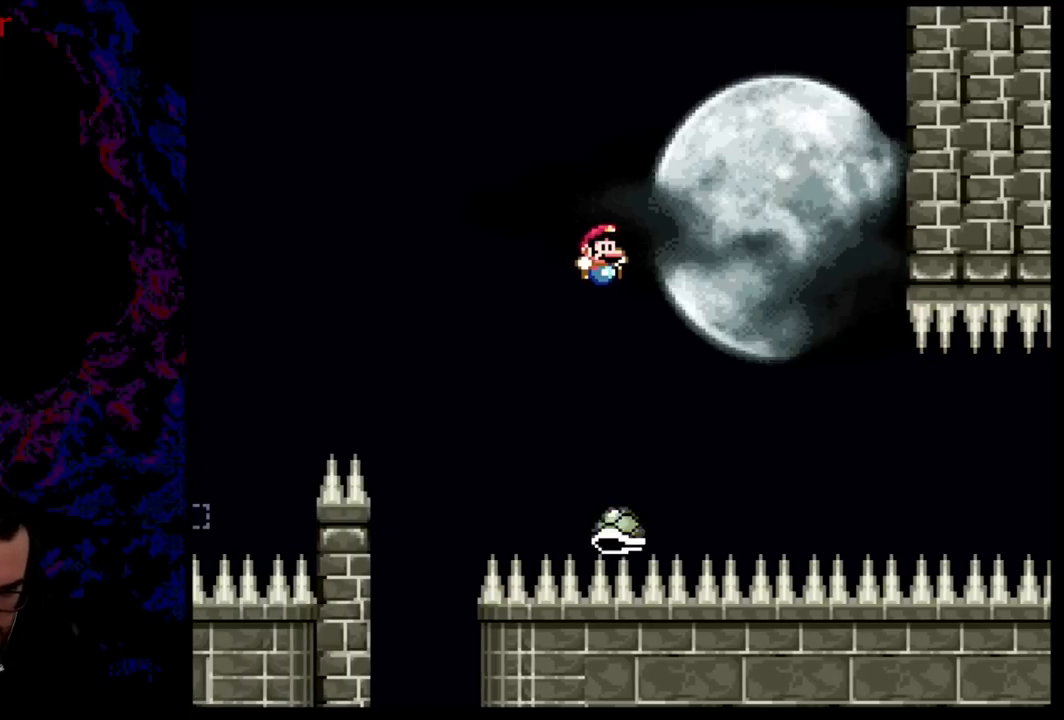
{"buttons": ["Y", "DPAD_LEFT"], "events": [[351, "DPAD_DOWN", "down"], [367, "DPAD_LEFT", "down"], [367, "DPAD_RIGHT", "up"], [384, "DPAD_DOWN", "up"], [434, "B", "up"]]}
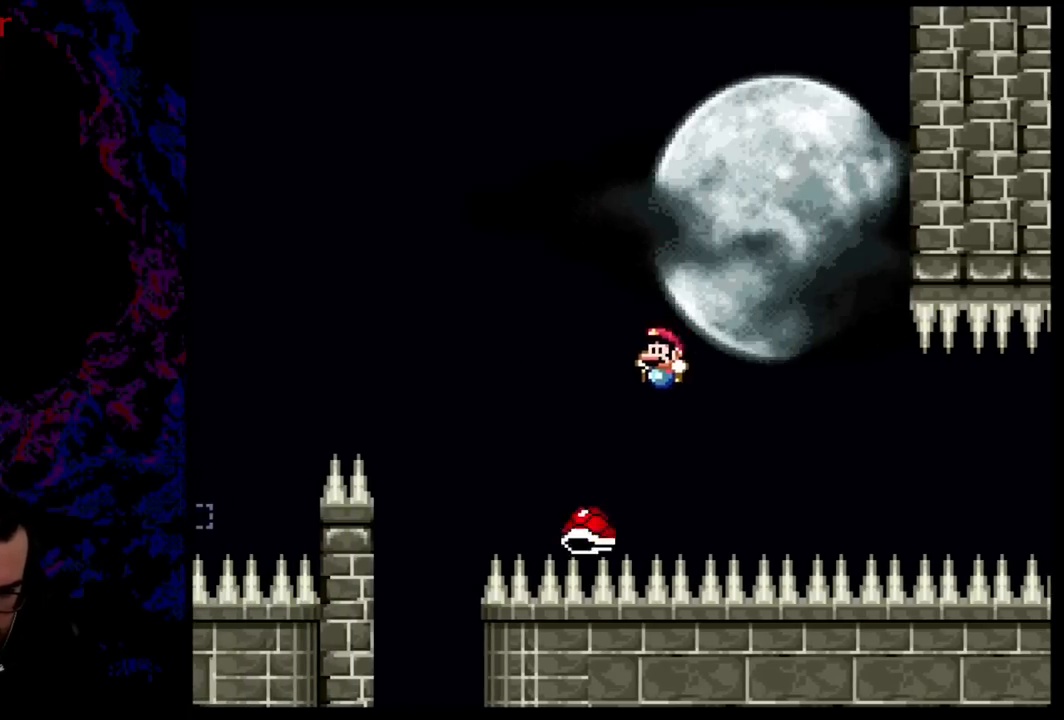
{"buttons": ["Y"], "events": [[100, "DPAD_LEFT", "up"], [117, "DPAD_RIGHT", "down"], [450, "DPAD_RIGHT", "up"]]}
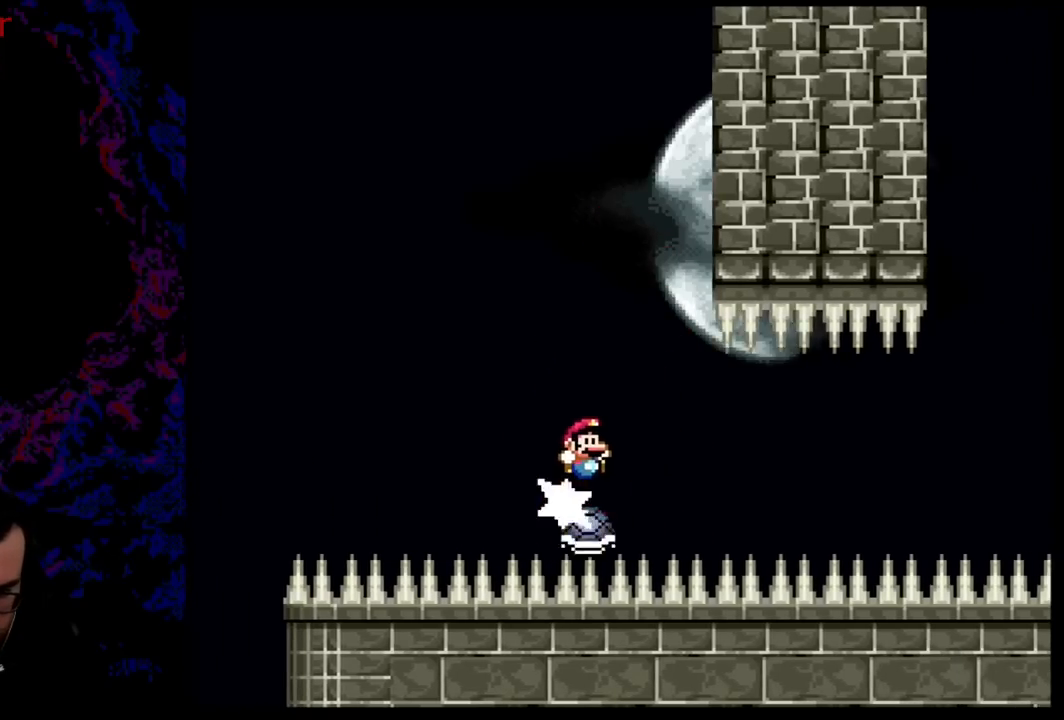
{"buttons": ["Y", "DPAD_RIGHT"], "events": [[67, "DPAD_RIGHT", "down"]]}
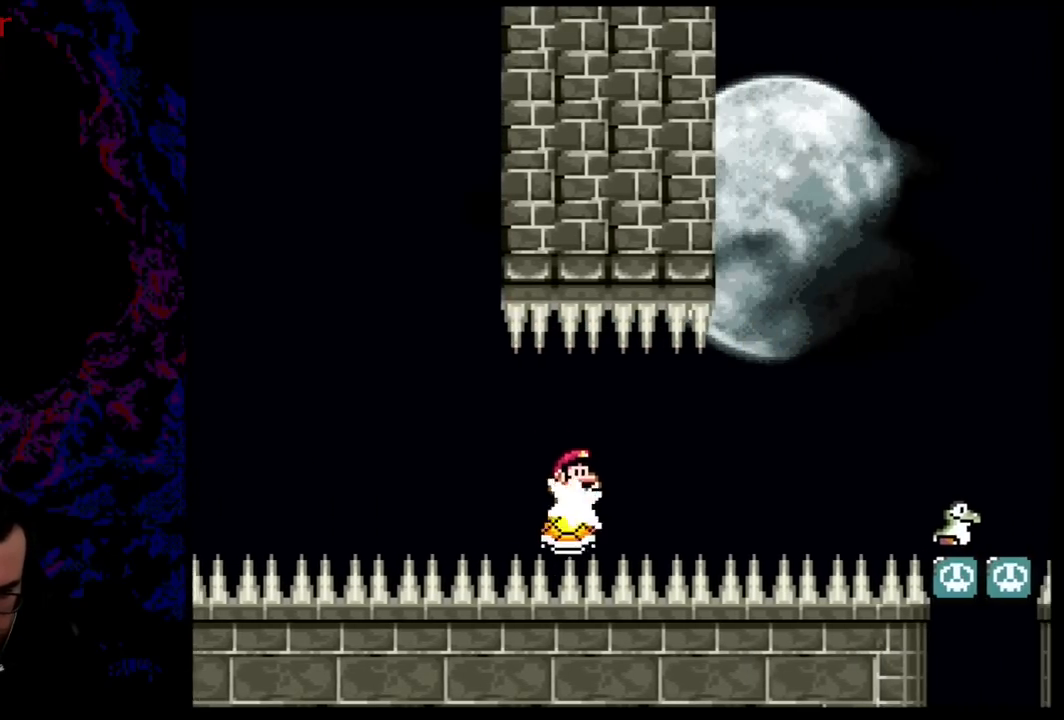
{"buttons": ["B", "Y", "DPAD_RIGHT"], "events": [[484, "B", "down"]]}
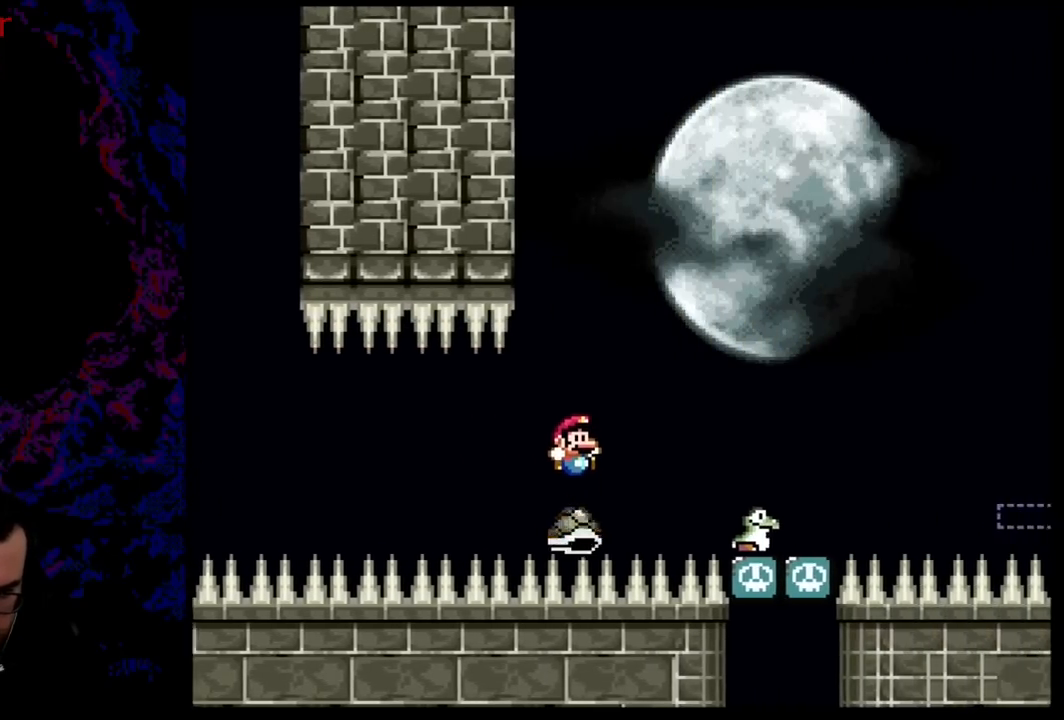
{"buttons": ["B", "Y", "R1", "DPAD_LEFT"], "events": [[67, "R1", "down"], [117, "DPAD_DOWN", "down"], [117, "DPAD_LEFT", "down"], [117, "DPAD_RIGHT", "up"], [134, "DPAD_DOWN", "up"], [301, "DPAD_LEFT", "up"], [384, "DPAD_RIGHT", "down"], [417, "DPAD_LEFT", "down"], [417, "DPAD_RIGHT", "up"]]}
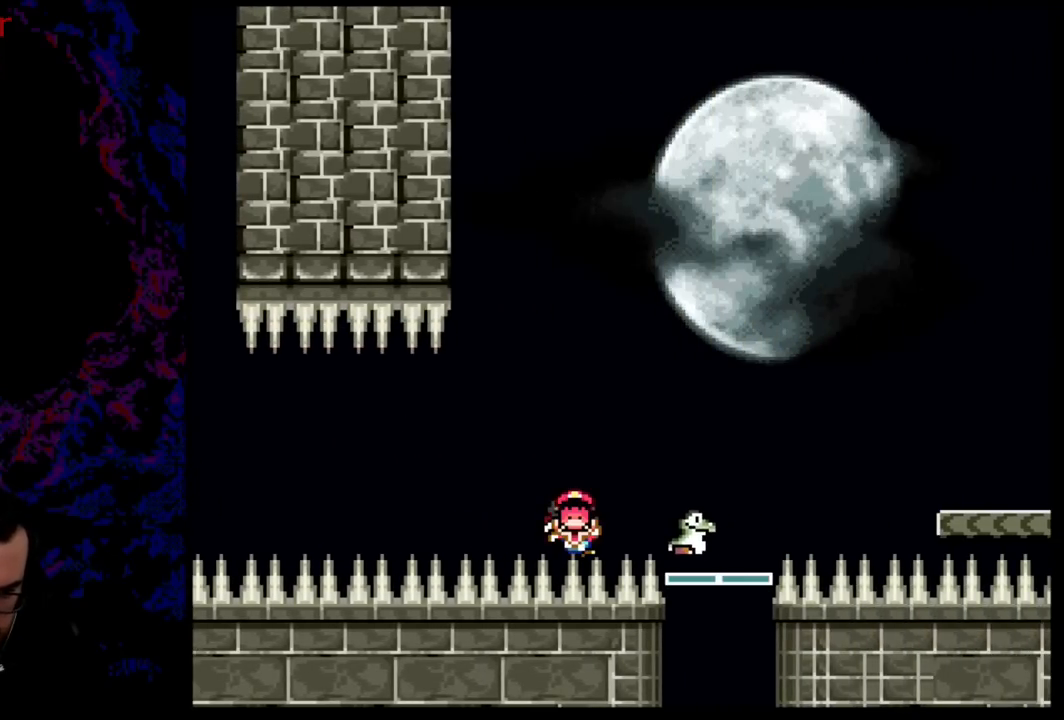
{"buttons": ["B", "Y"], "events": [[50, "DPAD_LEFT", "up"], [283, "R1", "up"]]}
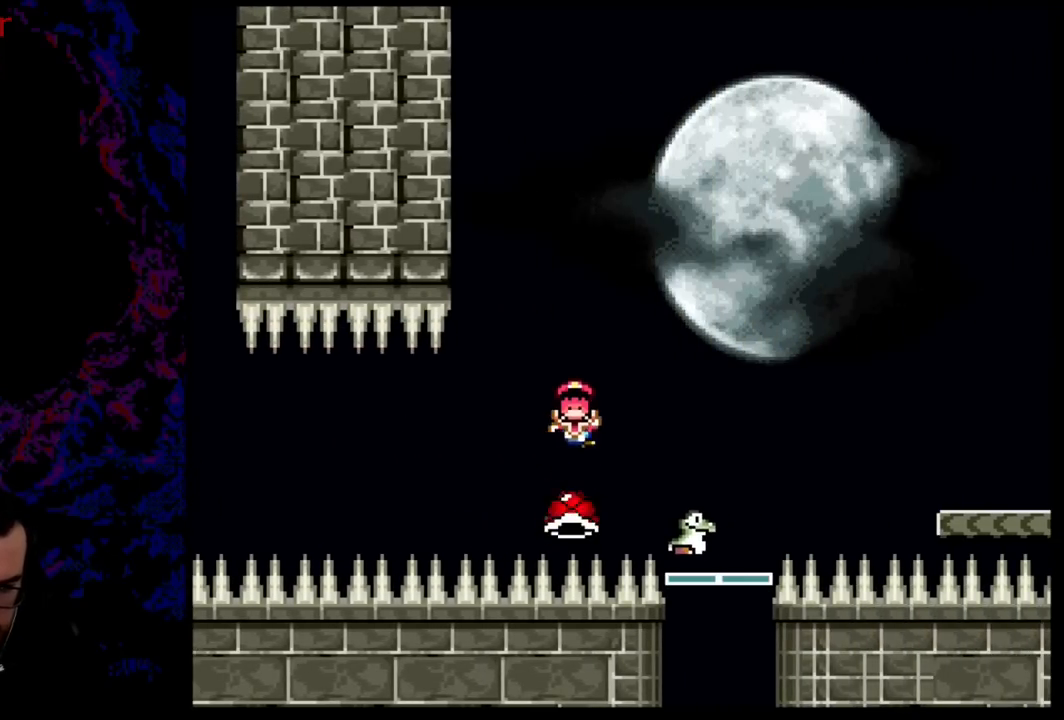
{"buttons": ["B", "Y"], "events": []}
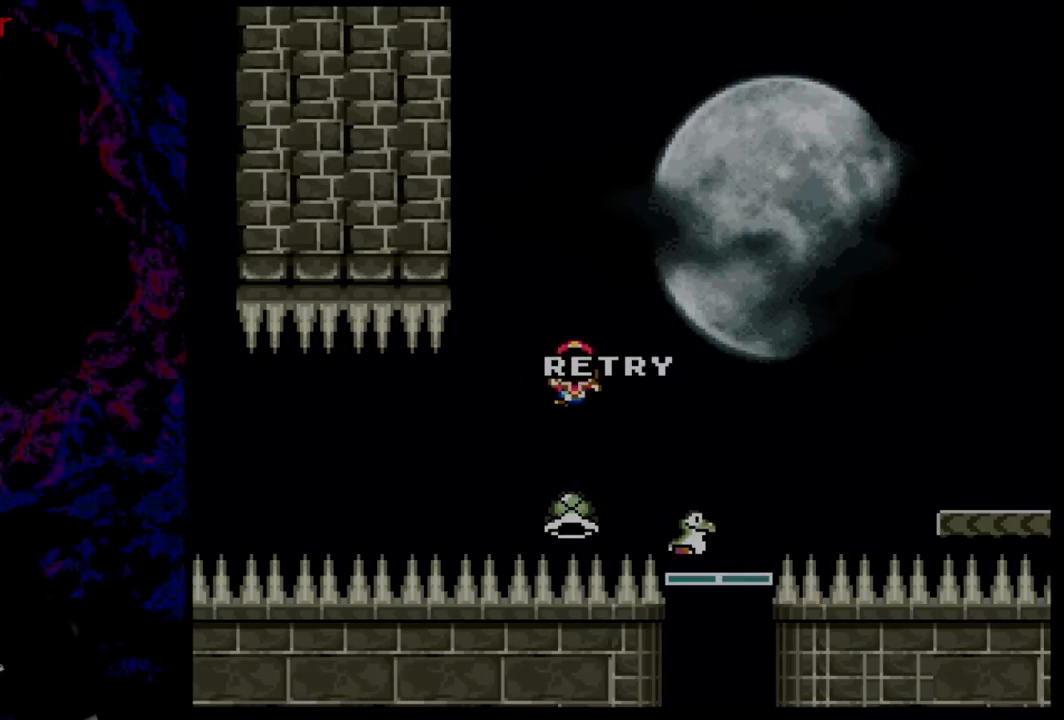
{"buttons": [], "events": [[300, "B", "up"], [367, "Y", "up"]]}
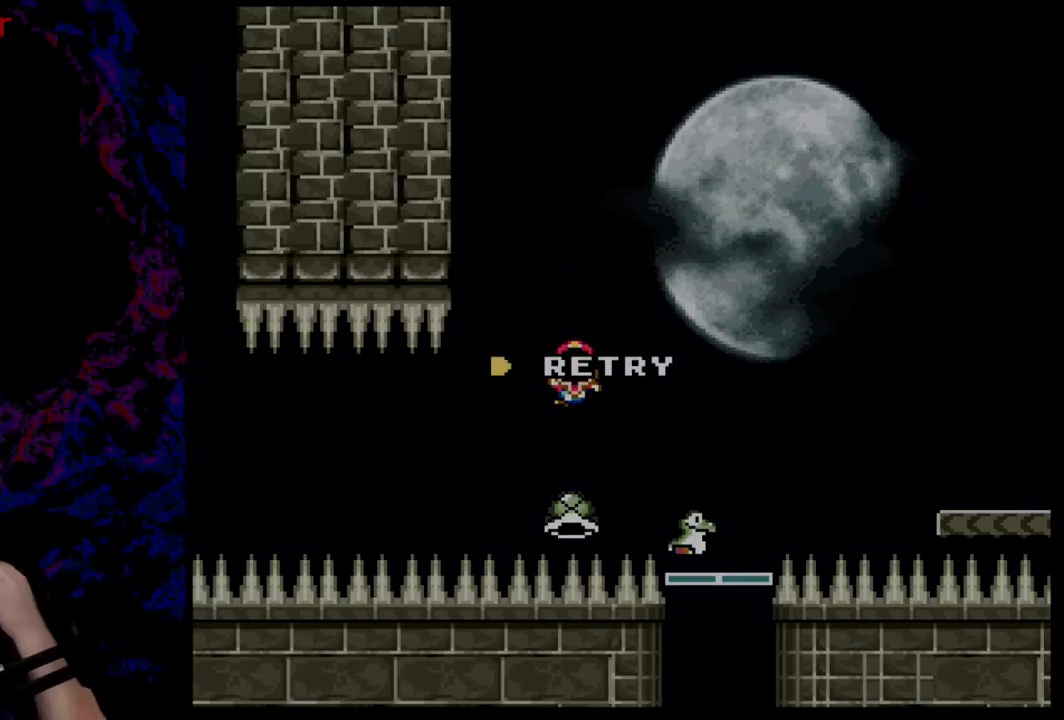
{"buttons": [], "events": []}